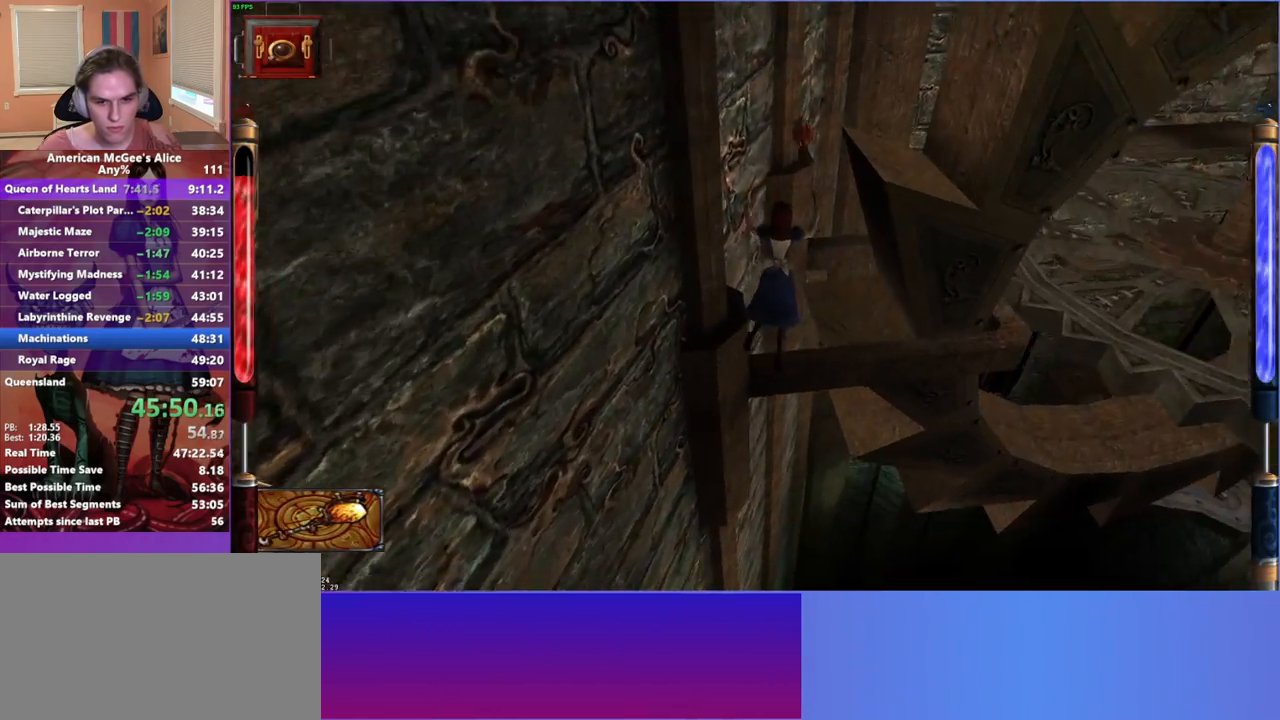
Gameplay with keyboard and mouse; each line is a JSON object with the keys and mouse buttons held at the frame after it. "events" lists presses ("down") and releases ("up") of "1", "2", "3", "4", "5", "a", "alt", "c", "caps_lock", "ctrl", "d", "e", "escape", "f", "g", "q", "r", "s", "shift", "space", "t", "v", "w", "x", "z", "mouse_left", "mouse_middle", "mouse_right", "mouse_mb4", "mouse_mb5", "mouse_wheel_up" and "mouse_wheel_down" between this image and that frame as [ms after this image, input, new state], when the widget could be followed in between. "mouse_left", "mouse_middle", "mouse_right", "mouse_mb4", "mouse_mb5", "mouse_wheel_up", "mouse_wheel_down" = the "left", "middle", "right", "mb4", "mb5", "wheel_up", "wheel_down" buttons of the "mouse" list. No other keys are recorded. Not read: mouse_move.
{"keys": ["d", "w"], "mouse": [], "events": []}
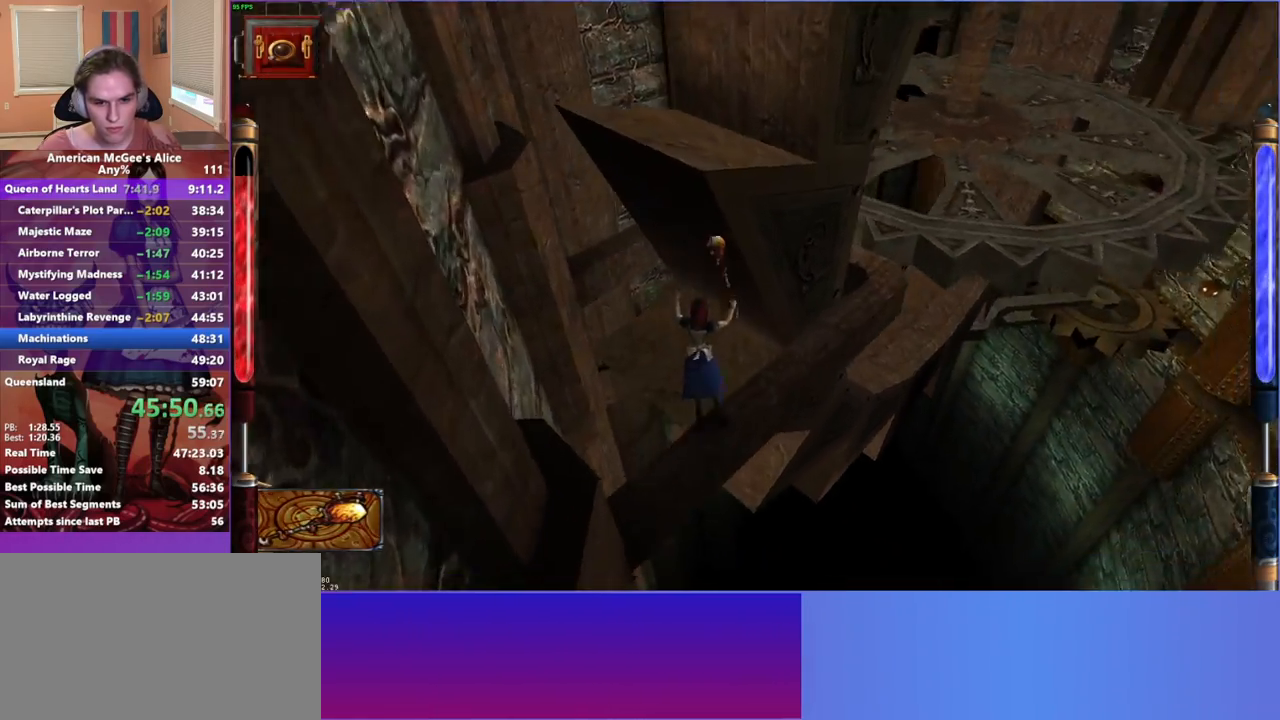
{"keys": ["a", "w"], "mouse": [], "events": [[50, "space", "down"], [133, "space", "up"], [233, "space", "down"], [383, "space", "up"], [417, "a", "down"], [467, "d", "up"]]}
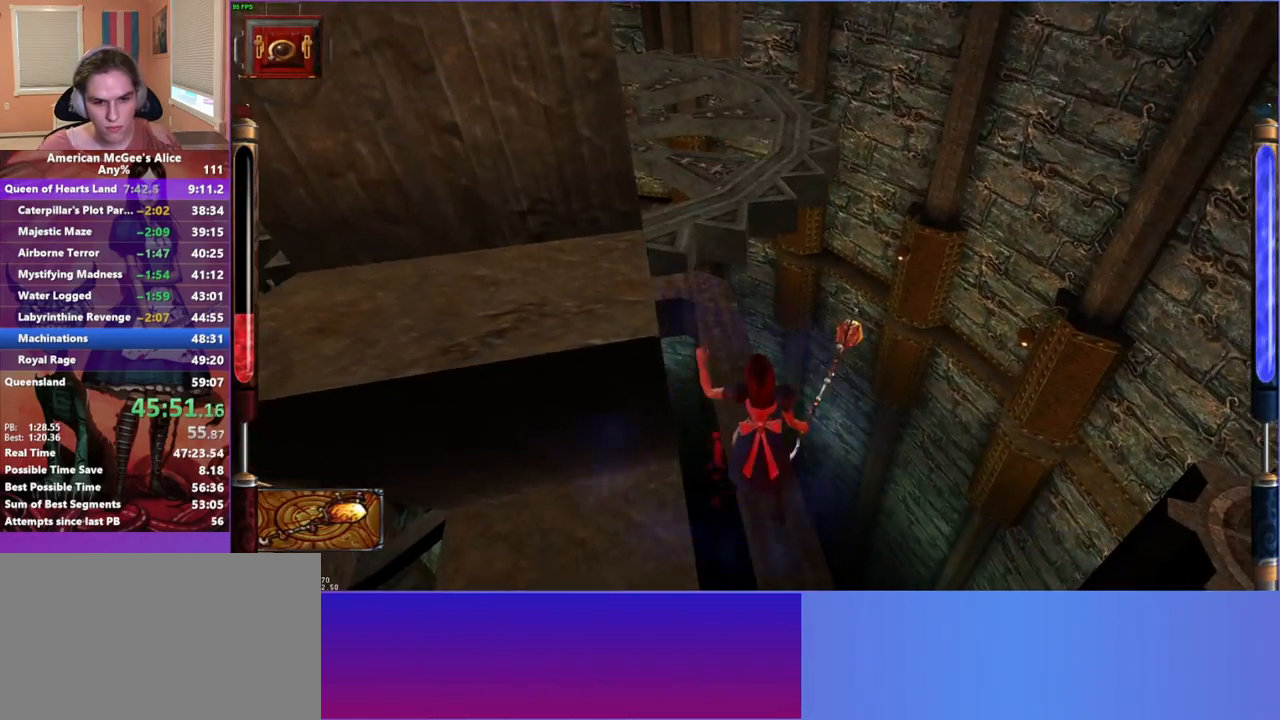
{"keys": [], "mouse": [], "events": [[150, "space", "down"], [250, "a", "up"], [250, "space", "up"], [483, "w", "up"]]}
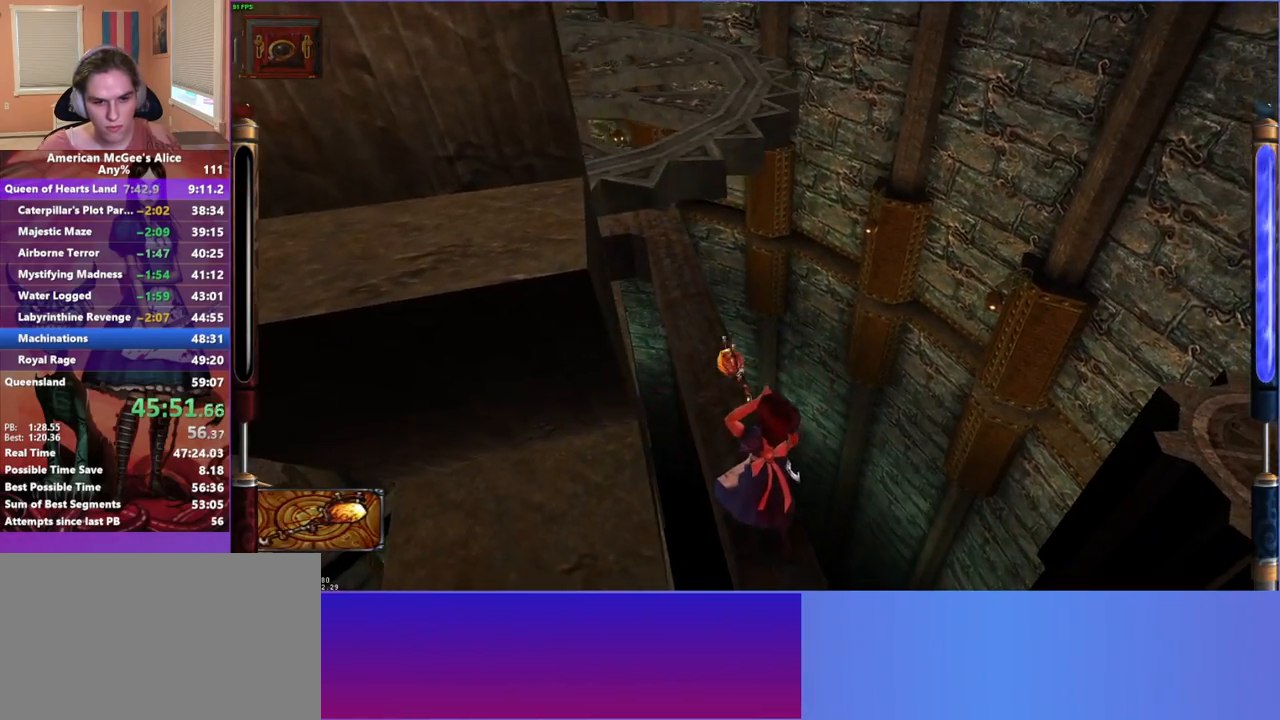
{"keys": [], "mouse": [], "events": [[183, "mouse_mb4", "down"], [300, "mouse_mb4", "up"]]}
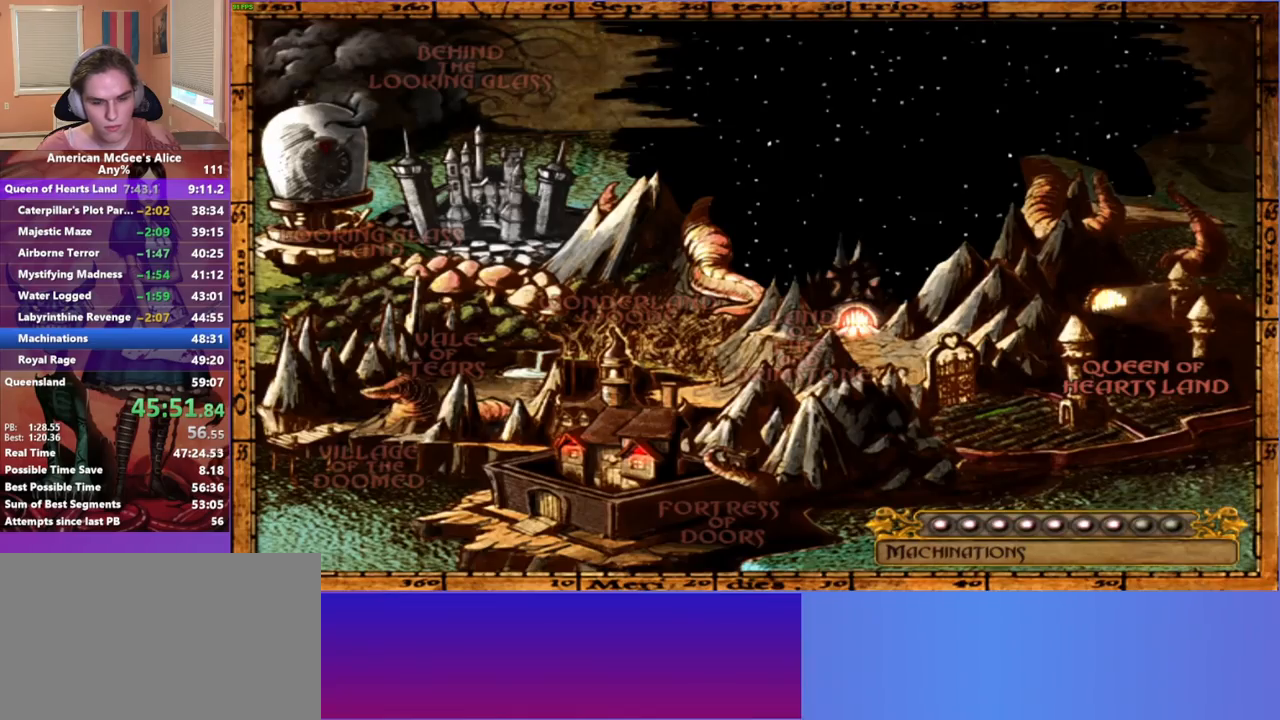
{"keys": [], "mouse": [], "events": []}
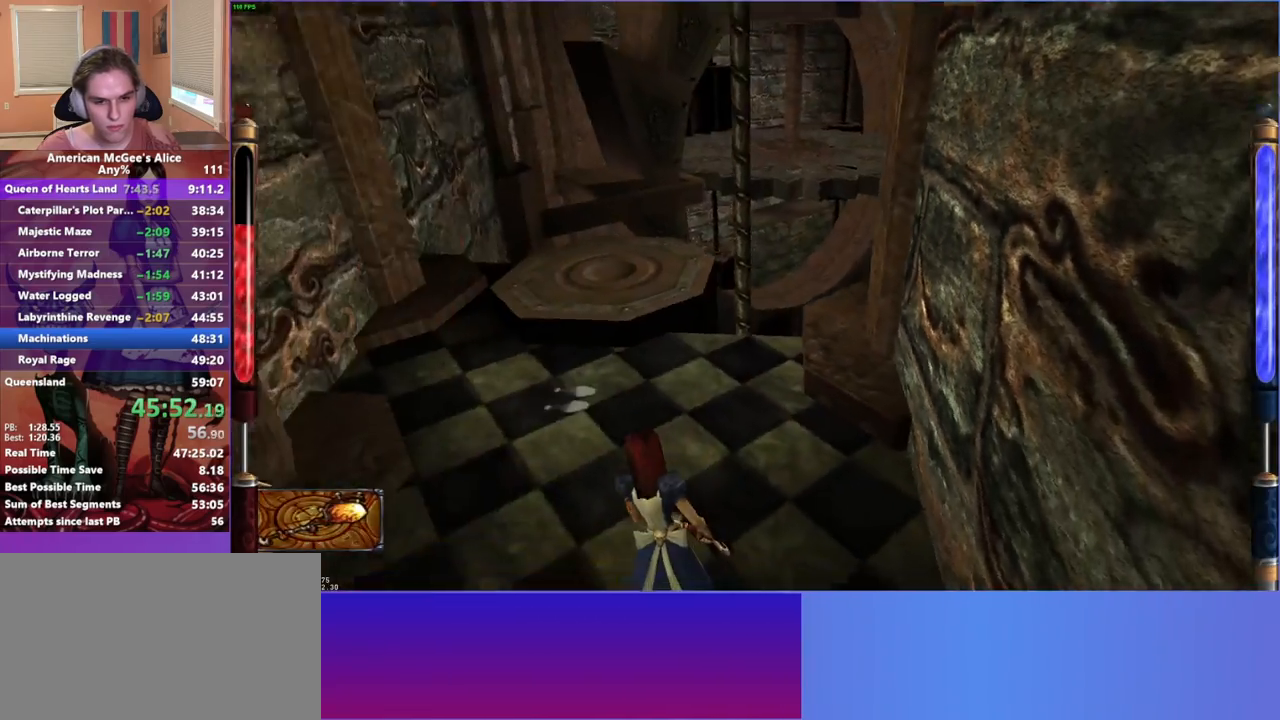
{"keys": ["w"], "mouse": [], "events": [[100, "w", "down"]]}
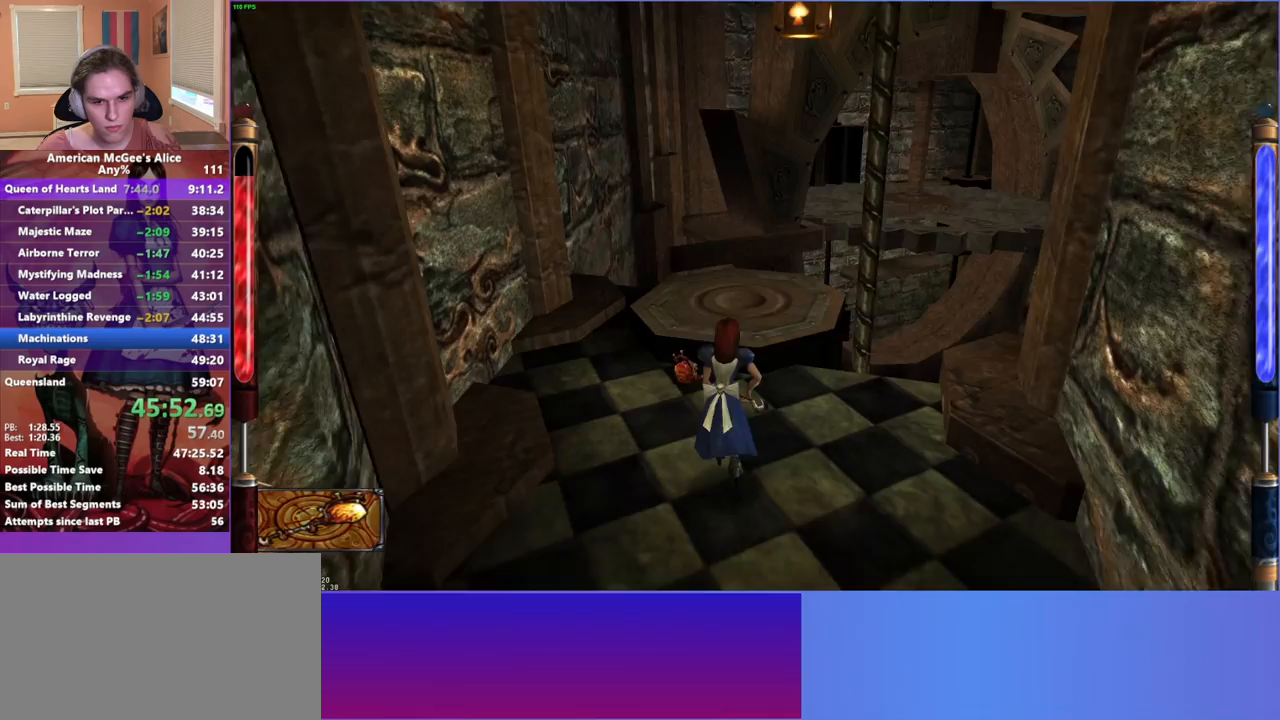
{"keys": ["w"], "mouse": [], "events": [[350, "mouse_mb5", "down"], [500, "mouse_mb5", "up"]]}
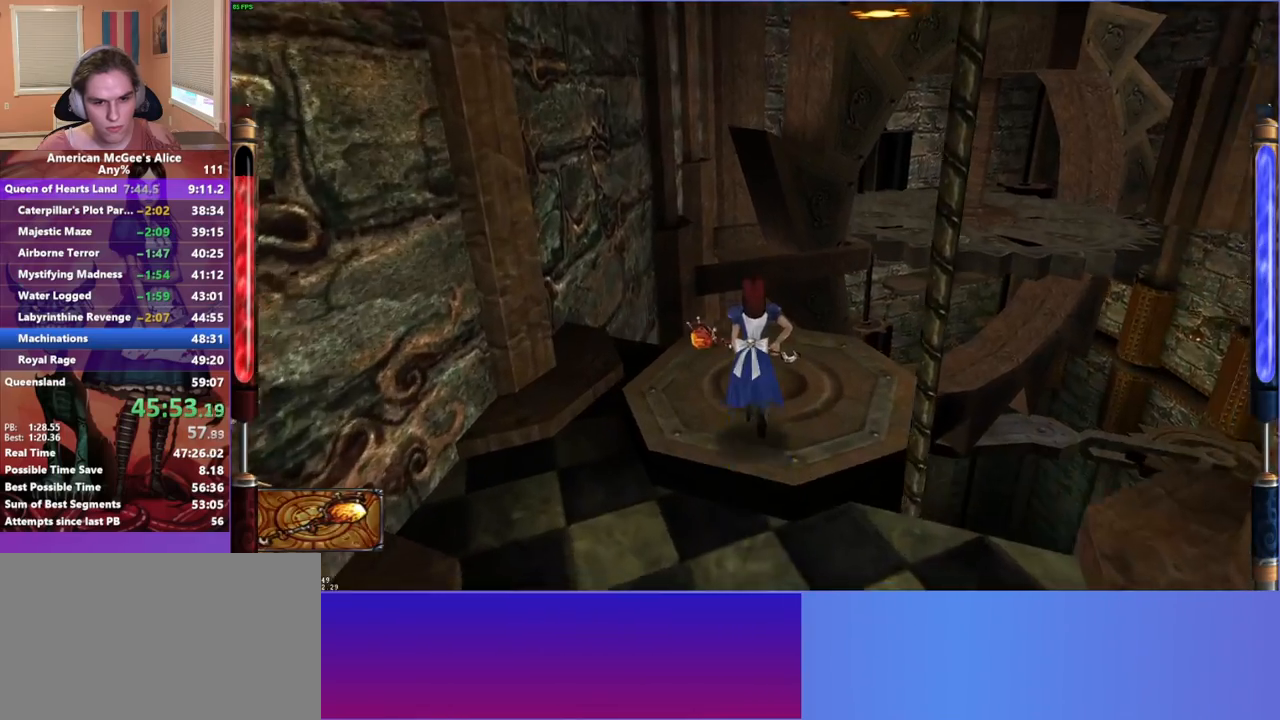
{"keys": ["a", "space", "w"], "mouse": [], "events": [[367, "a", "down"], [367, "space", "down"]]}
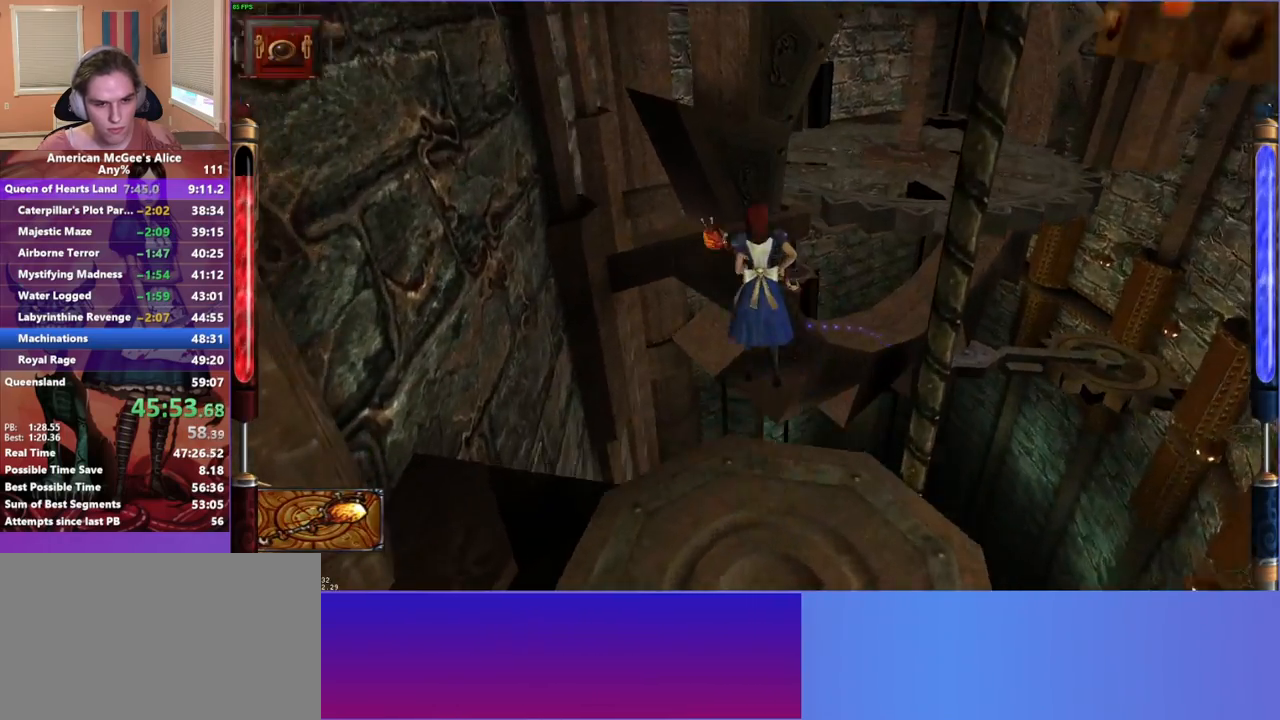
{"keys": ["d", "w"], "mouse": [], "events": [[50, "space", "up"], [167, "d", "down"], [200, "a", "up"]]}
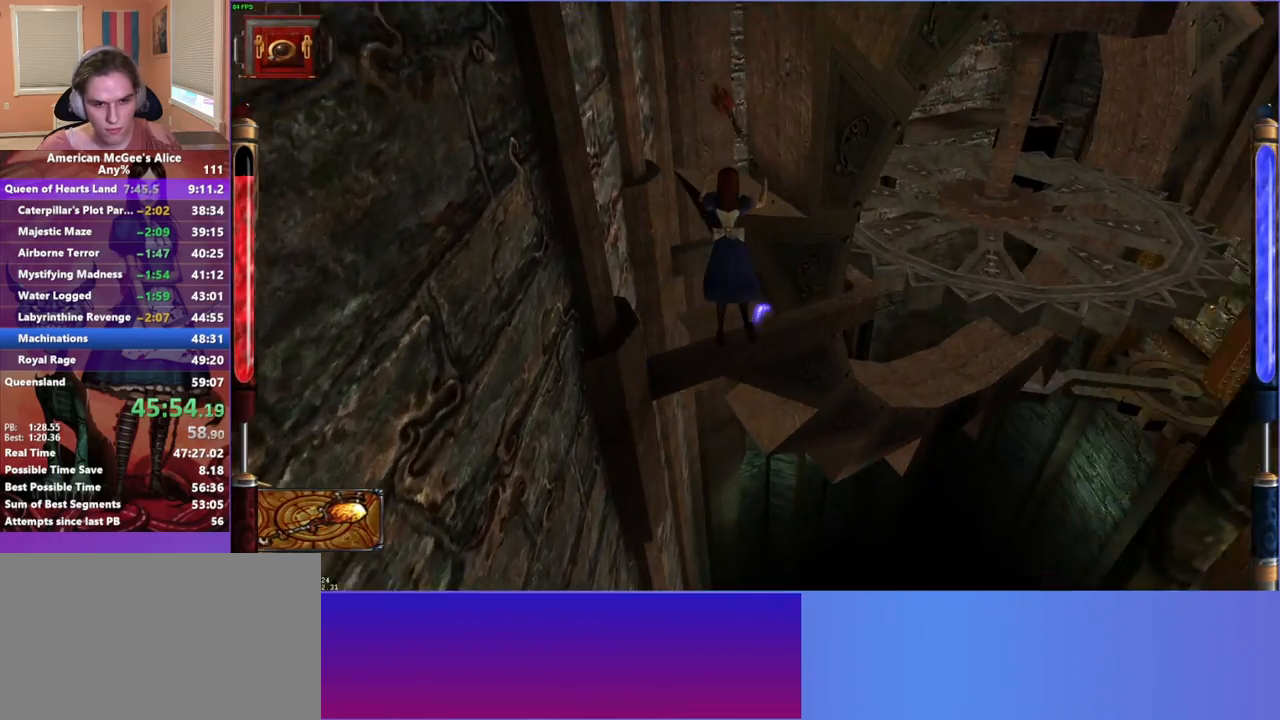
{"keys": ["d", "w"], "mouse": [], "events": []}
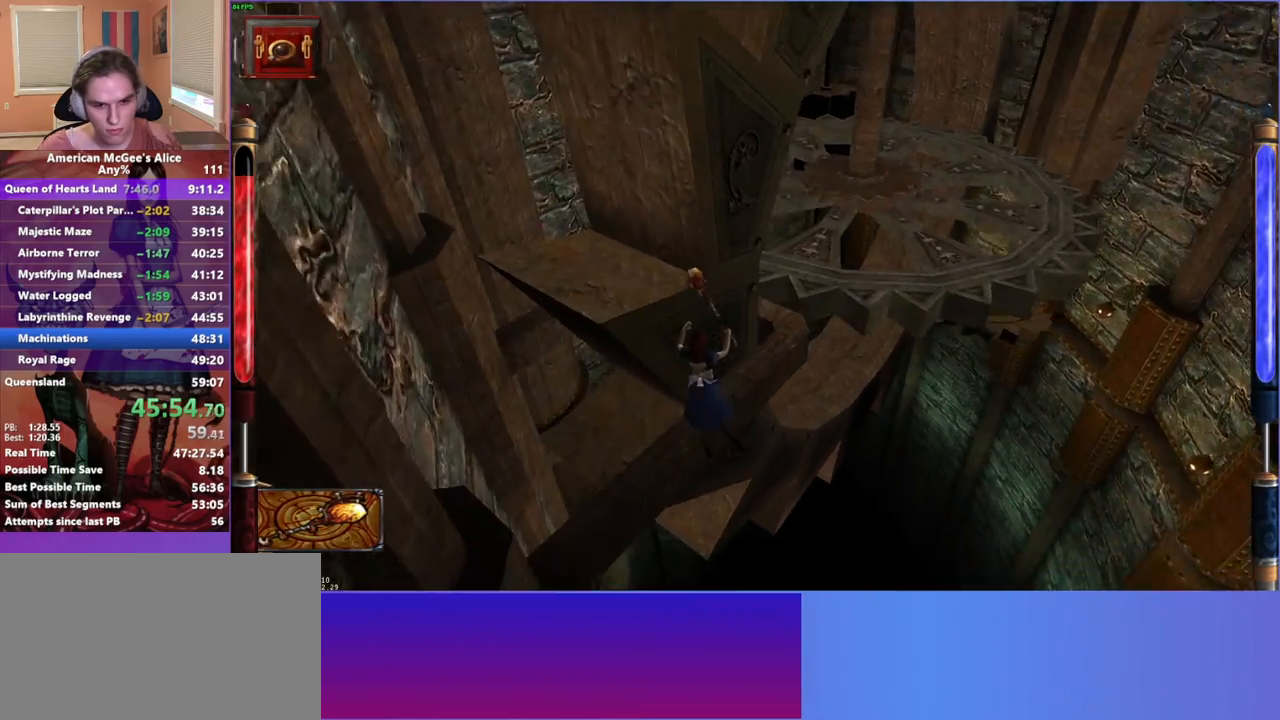
{"keys": ["w"], "mouse": [], "events": [[133, "space", "down"], [233, "space", "up"], [367, "space", "down"], [417, "space", "up"], [467, "d", "up"]]}
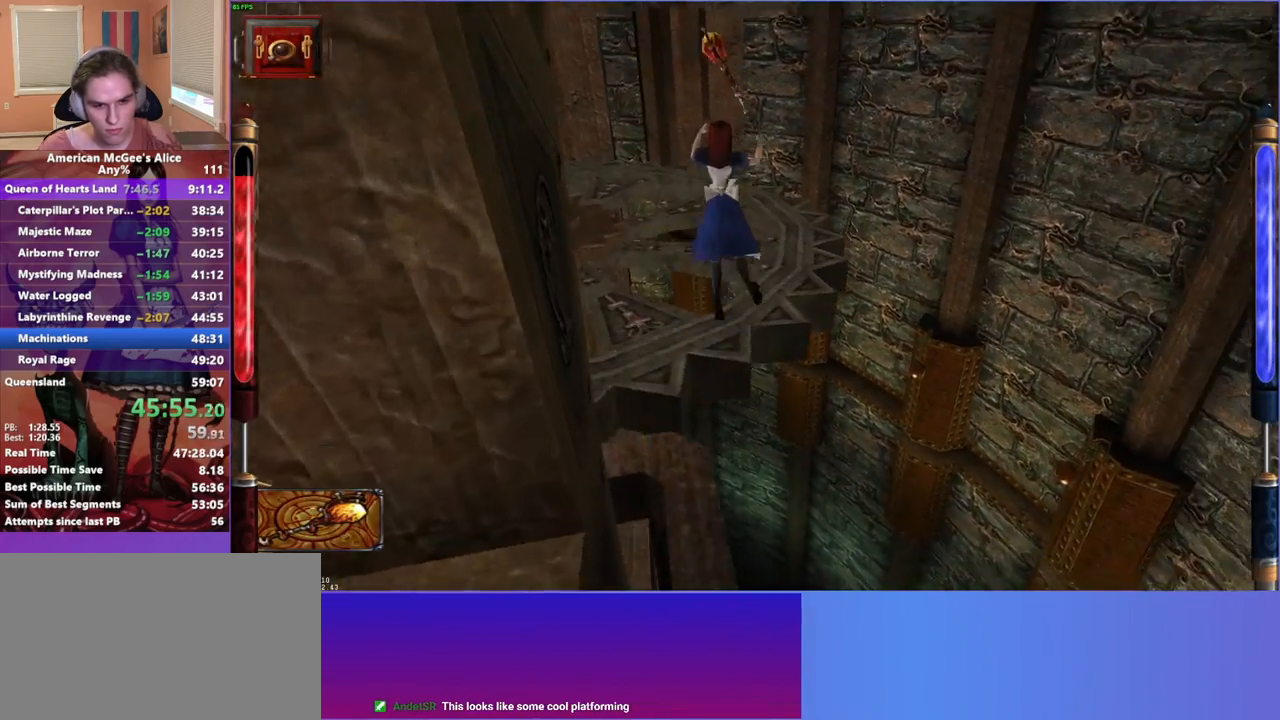
{"keys": ["s"], "mouse": [], "events": [[17, "w", "up"], [250, "d", "down"], [250, "s", "down"], [383, "d", "up"]]}
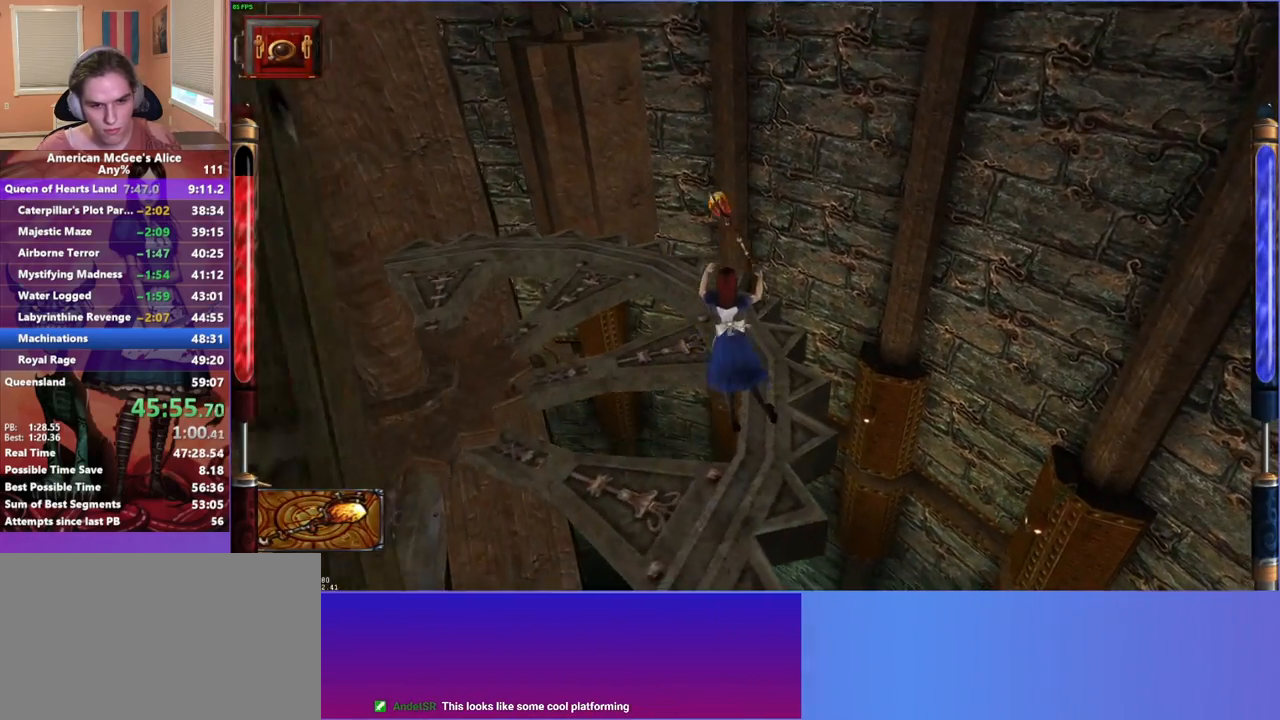
{"keys": [], "mouse": [], "events": [[67, "s", "up"]]}
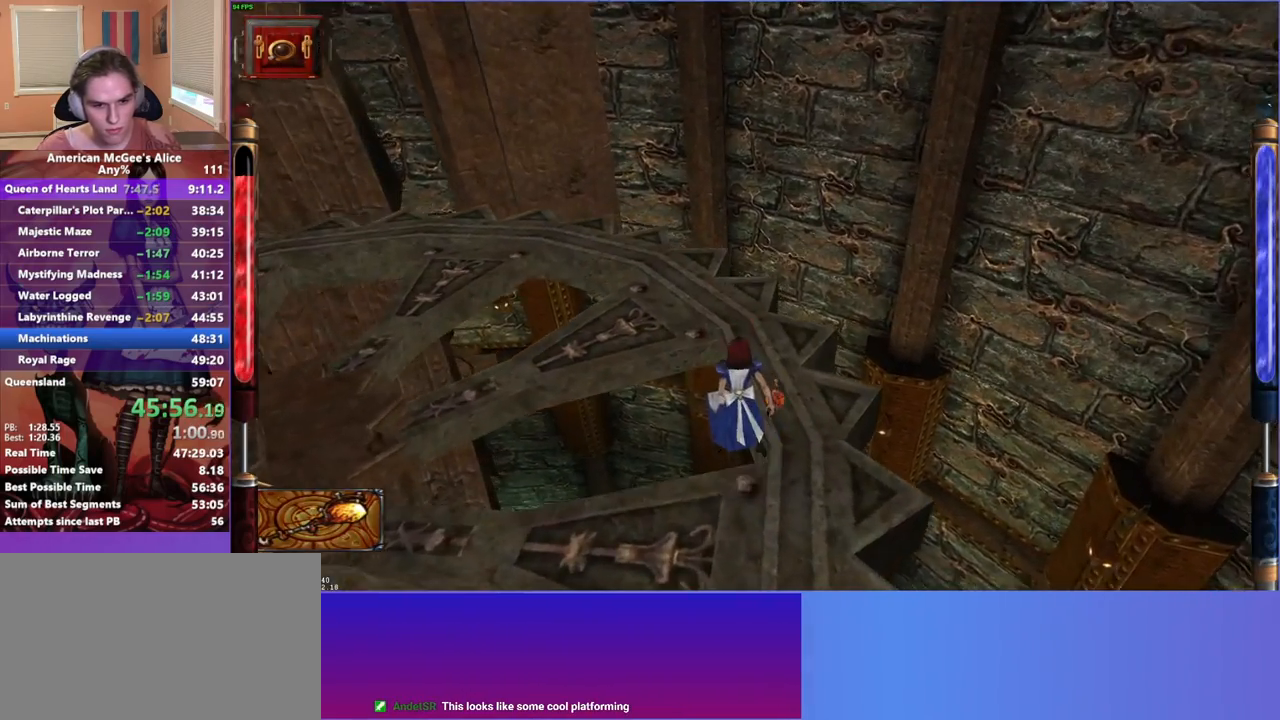
{"keys": ["s"], "mouse": [], "events": [[50, "mouse_mb5", "down"], [133, "mouse_mb5", "up"], [383, "d", "down"], [383, "s", "down"], [467, "d", "up"]]}
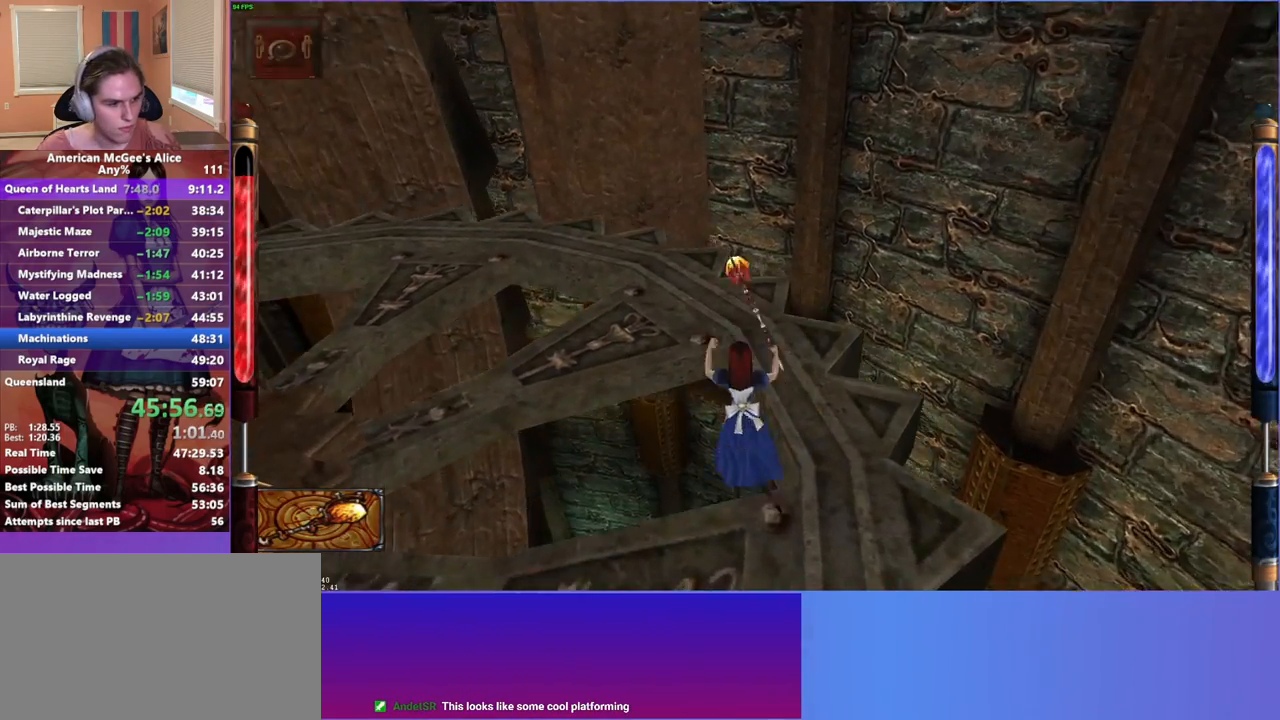
{"keys": [], "mouse": [], "events": [[17, "s", "up"], [250, "d", "down"], [250, "s", "down"], [300, "d", "up"], [333, "s", "up"]]}
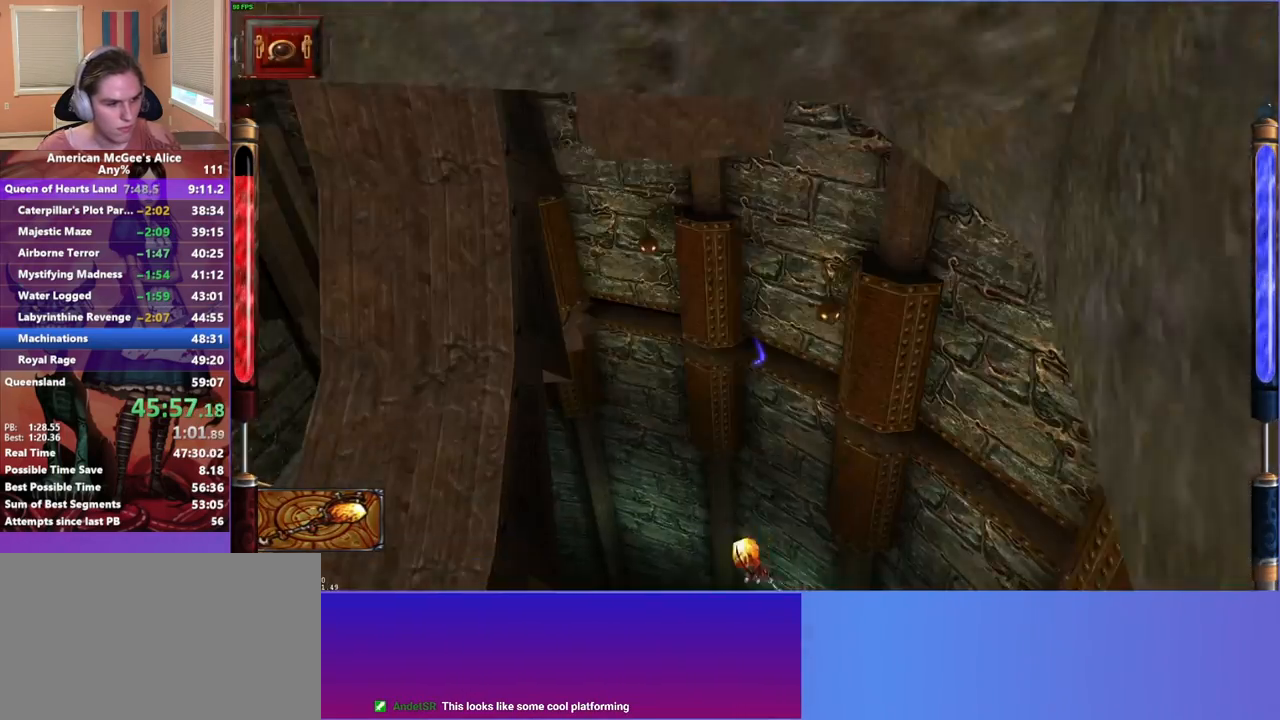
{"keys": [], "mouse": [], "events": [[133, "mouse_mb4", "down"], [300, "mouse_mb4", "up"]]}
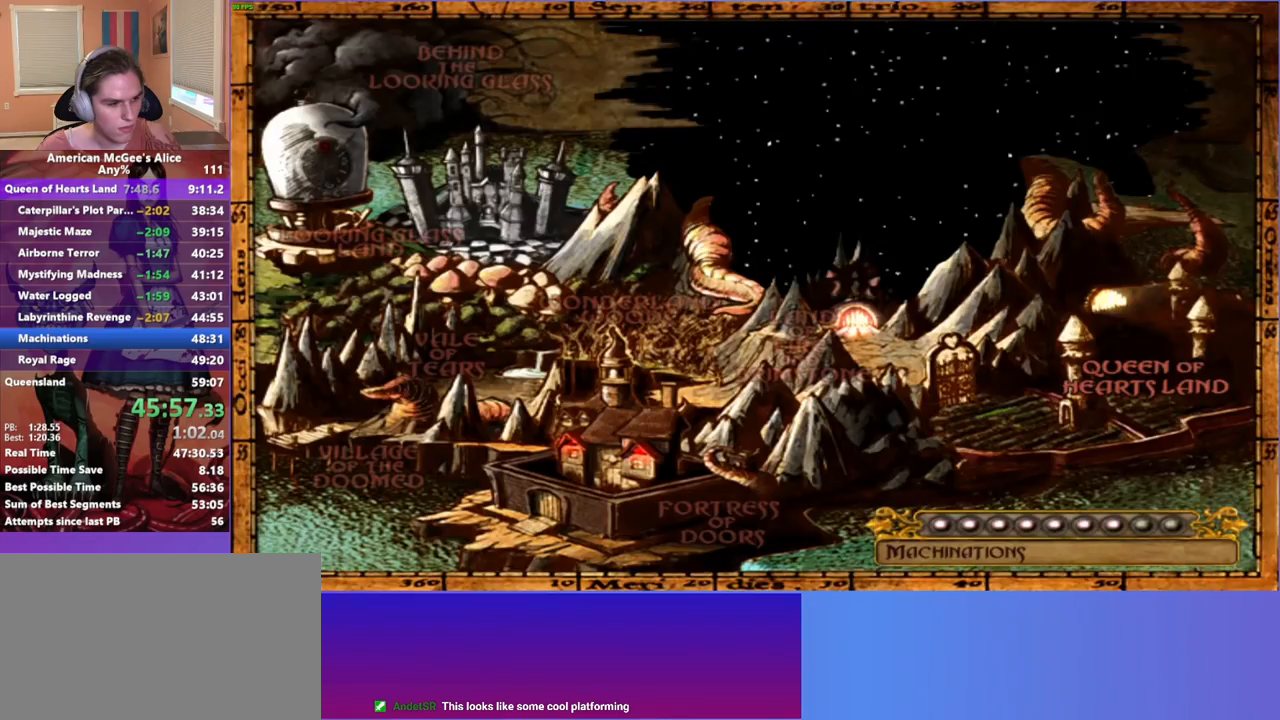
{"keys": [], "mouse": [], "events": []}
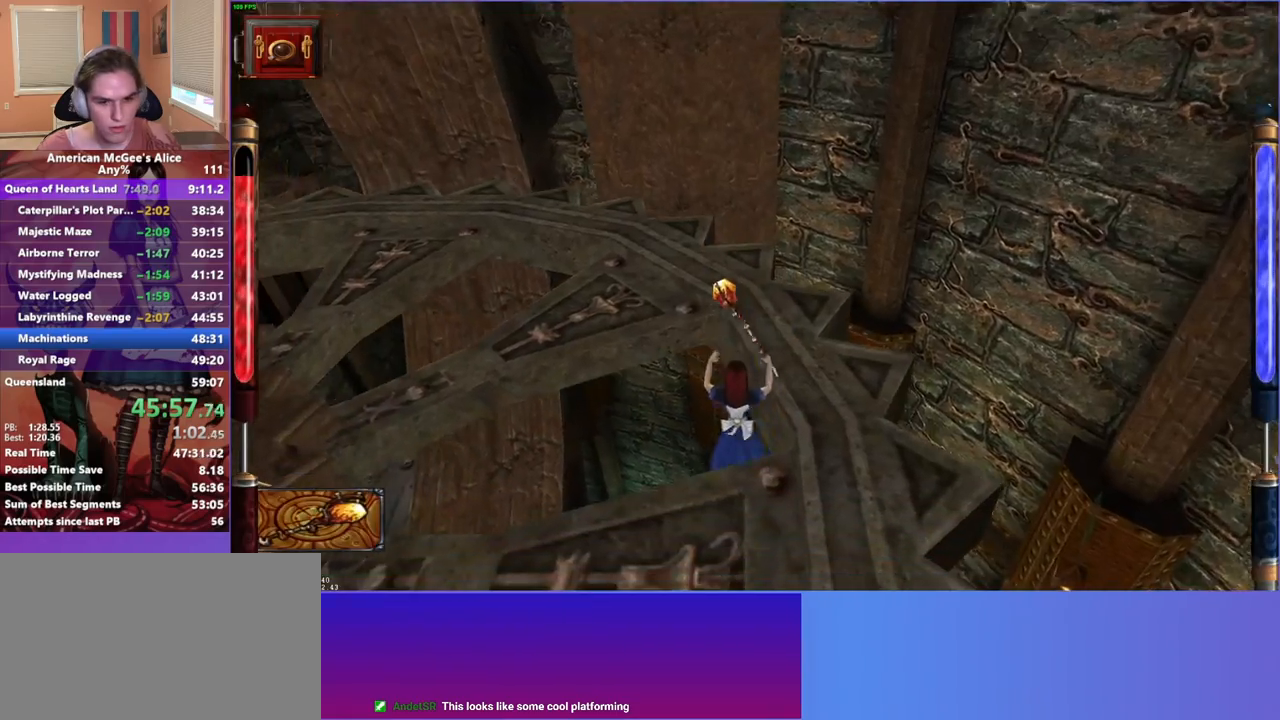
{"keys": ["d", "s"], "mouse": ["mb4"], "events": [[67, "d", "down"], [250, "d", "up"], [383, "d", "down"], [433, "s", "down"], [483, "mouse_mb4", "down"]]}
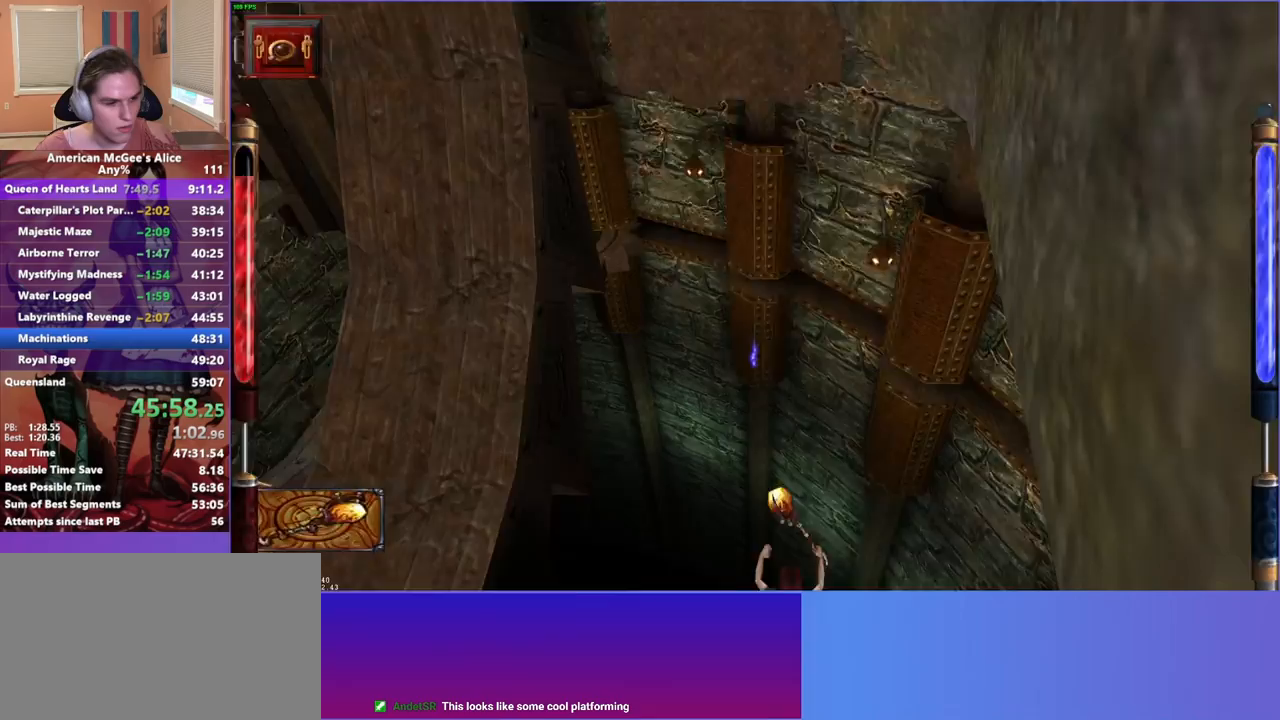
{"keys": ["d", "s"], "mouse": [], "events": [[167, "mouse_mb4", "up"]]}
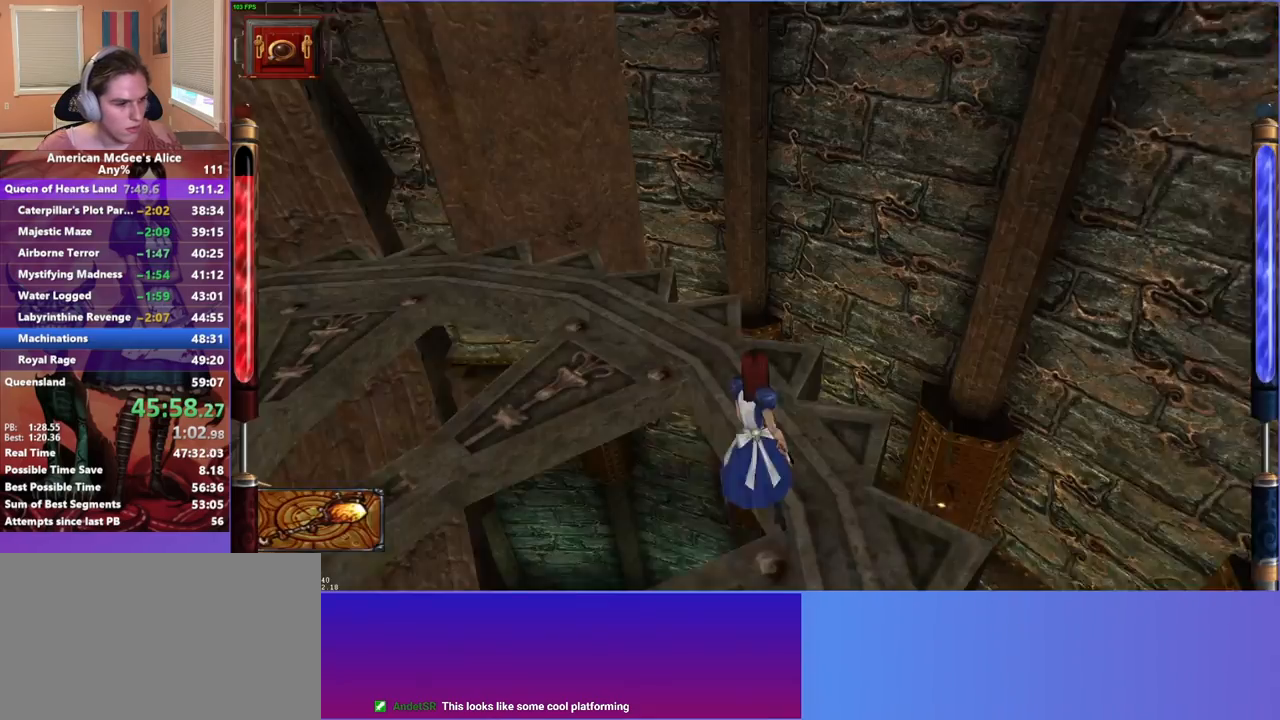
{"keys": [], "mouse": [], "events": [[317, "d", "up"], [367, "s", "up"]]}
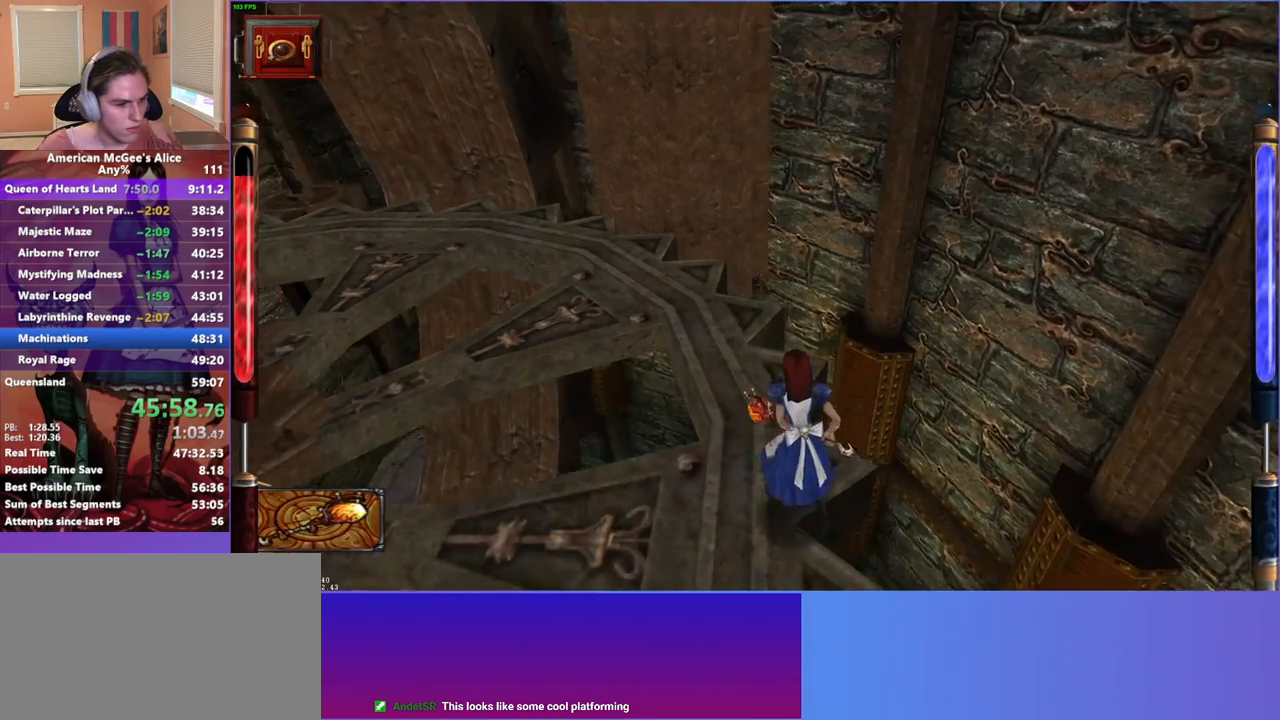
{"keys": [], "mouse": [], "events": [[200, "a", "down"], [200, "s", "down"], [333, "a", "up"], [333, "s", "up"]]}
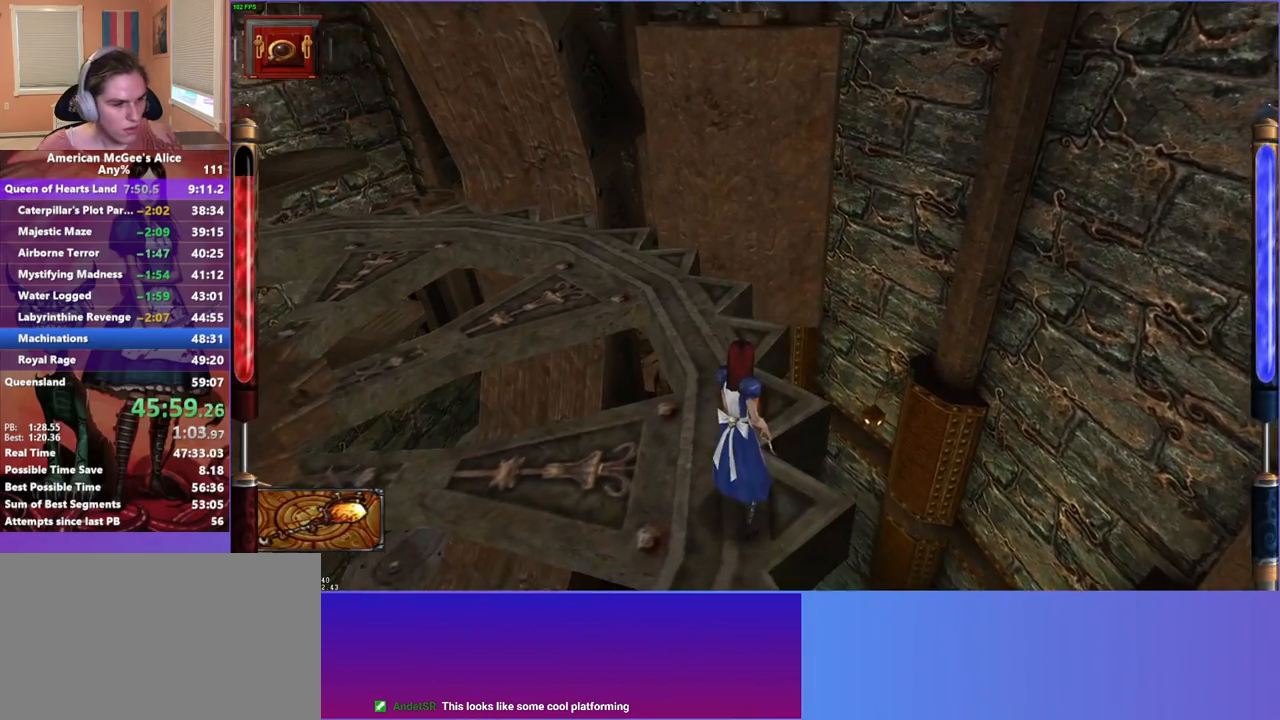
{"keys": [], "mouse": [], "events": [[167, "mouse_mb5", "down"], [267, "mouse_mb5", "up"]]}
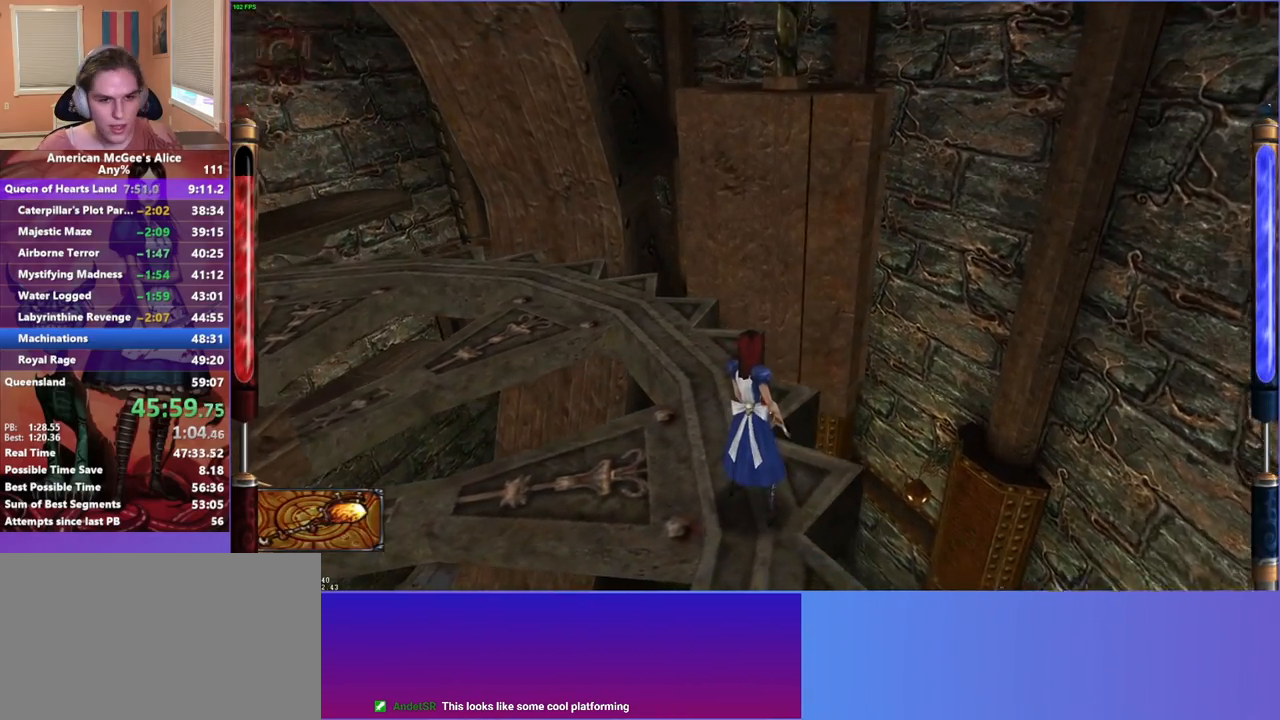
{"keys": ["w"], "mouse": [], "events": [[50, "s", "down"], [183, "s", "up"], [467, "w", "down"]]}
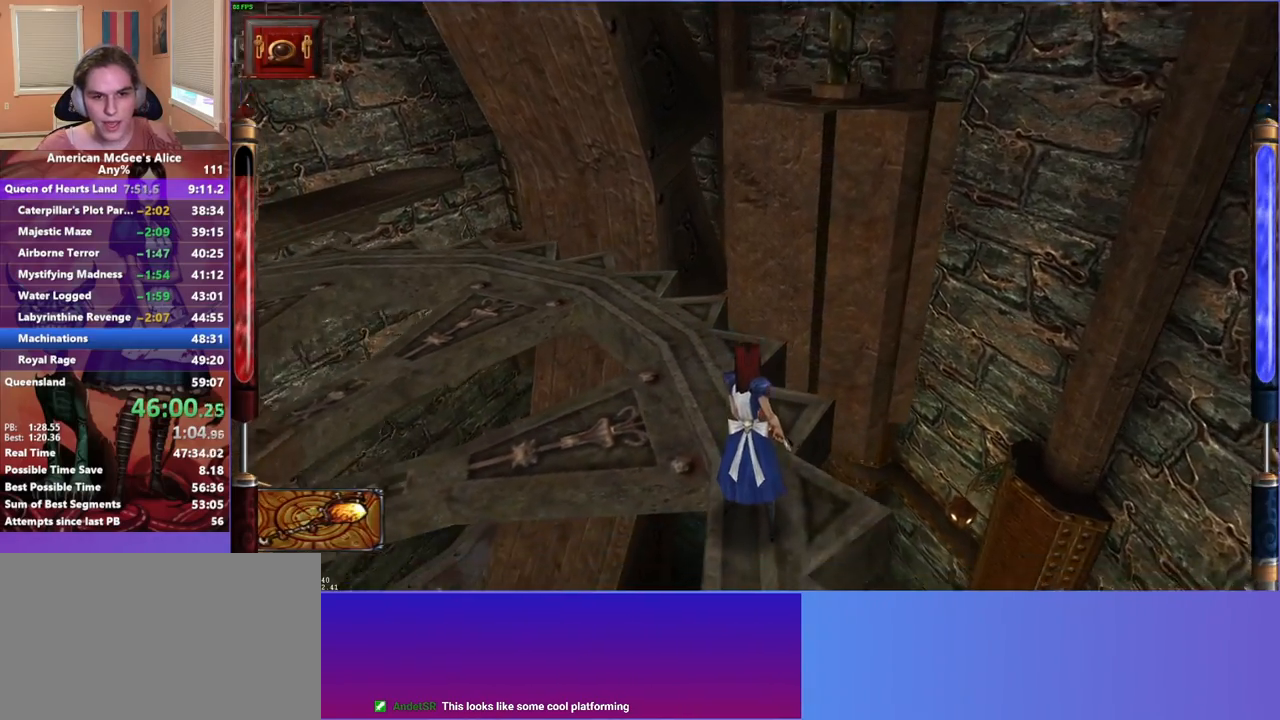
{"keys": ["d", "w"], "mouse": [], "events": [[67, "space", "down"], [150, "d", "down"], [283, "space", "up"]]}
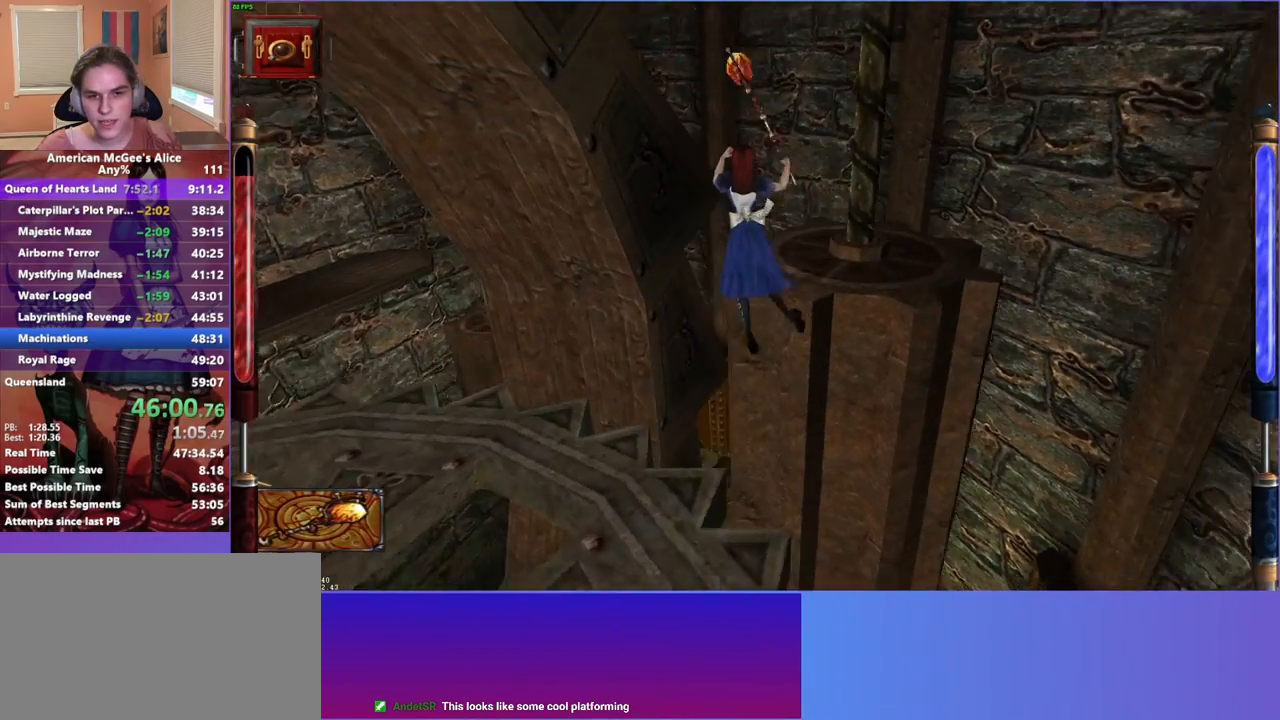
{"keys": [], "mouse": [], "events": [[67, "w", "up"], [217, "w", "down"], [317, "w", "up"], [367, "d", "up"]]}
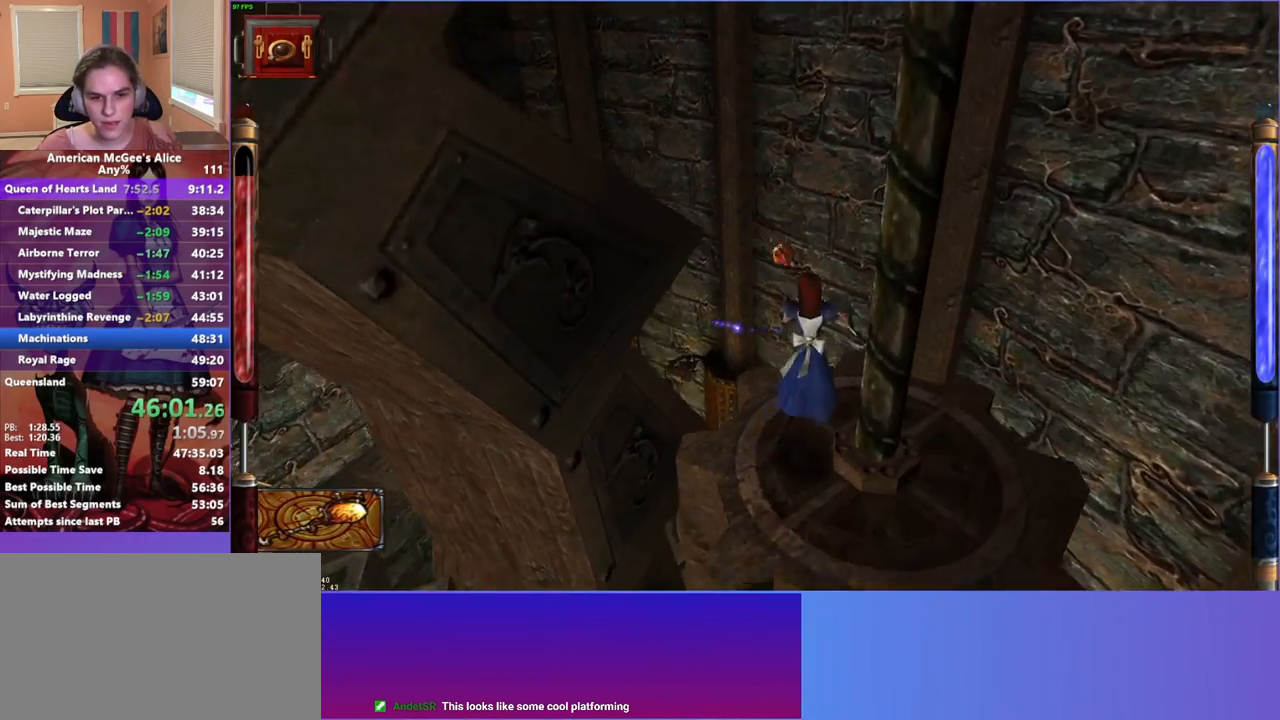
{"keys": [], "mouse": [], "events": [[183, "mouse_mb5", "down"], [283, "mouse_mb5", "up"]]}
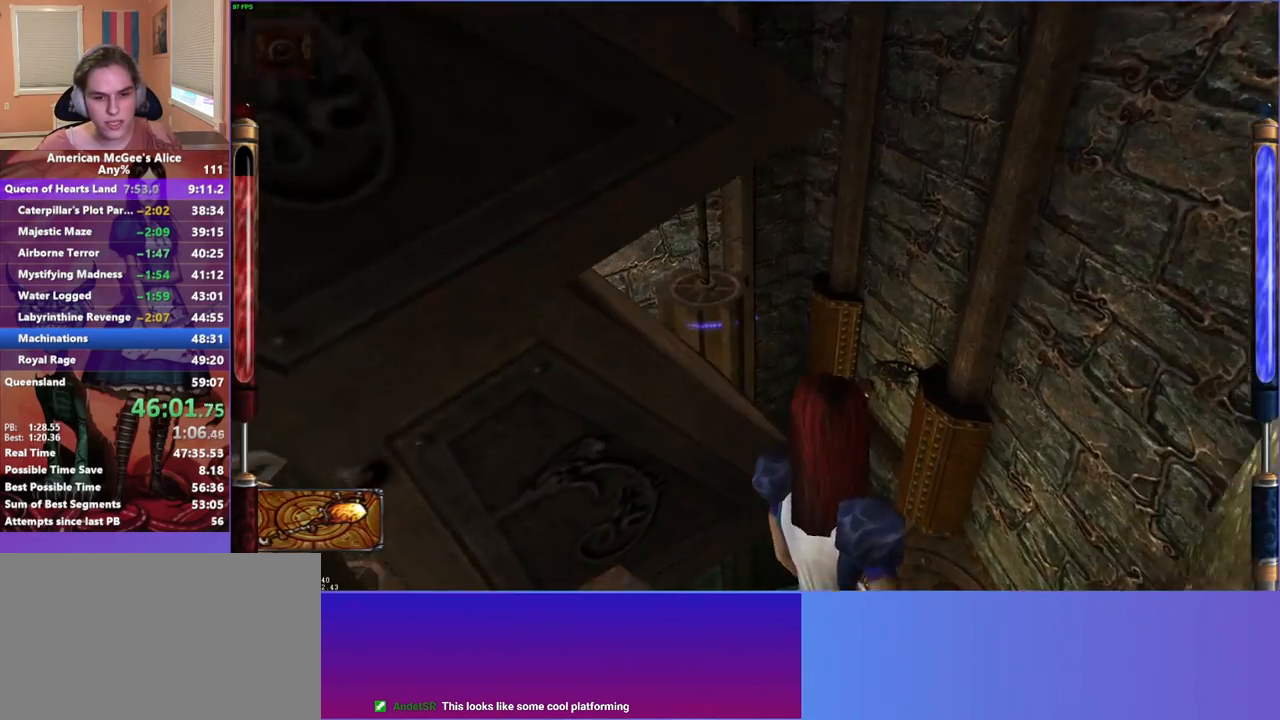
{"keys": ["w"], "mouse": [], "events": [[250, "w", "down"], [300, "space", "down"], [433, "space", "up"]]}
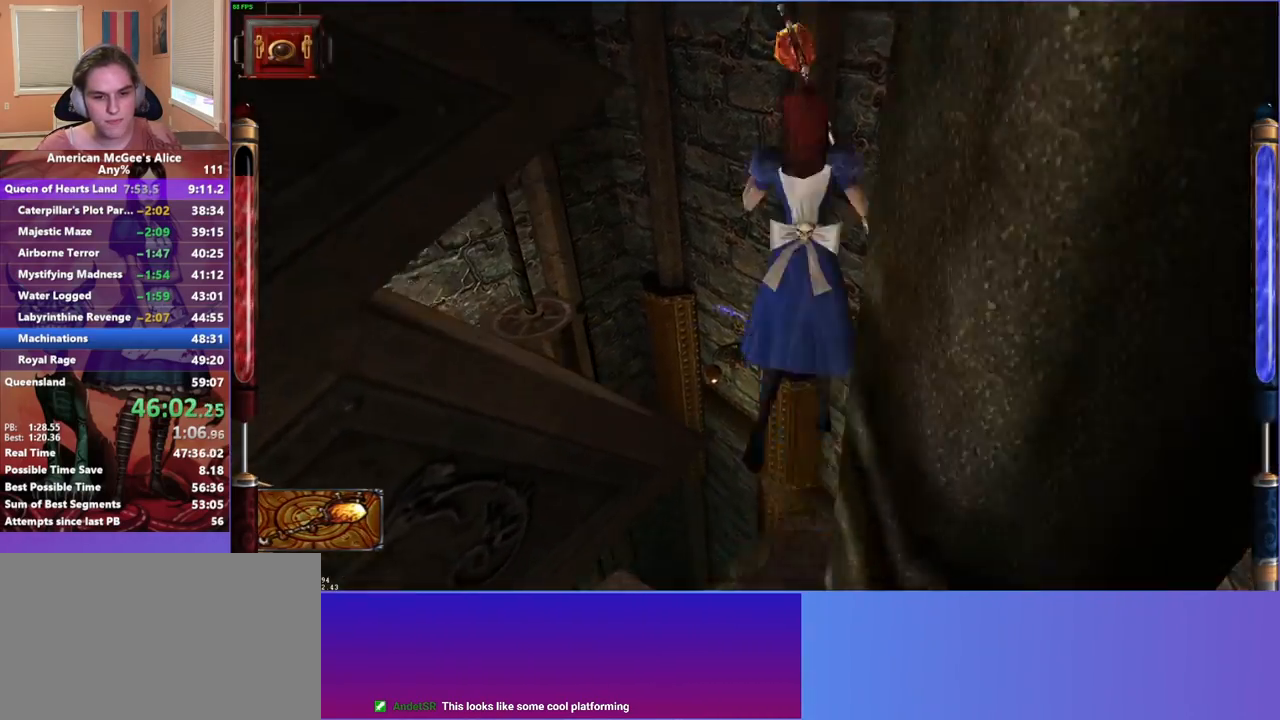
{"keys": ["a", "w"], "mouse": [], "events": [[33, "a", "down"]]}